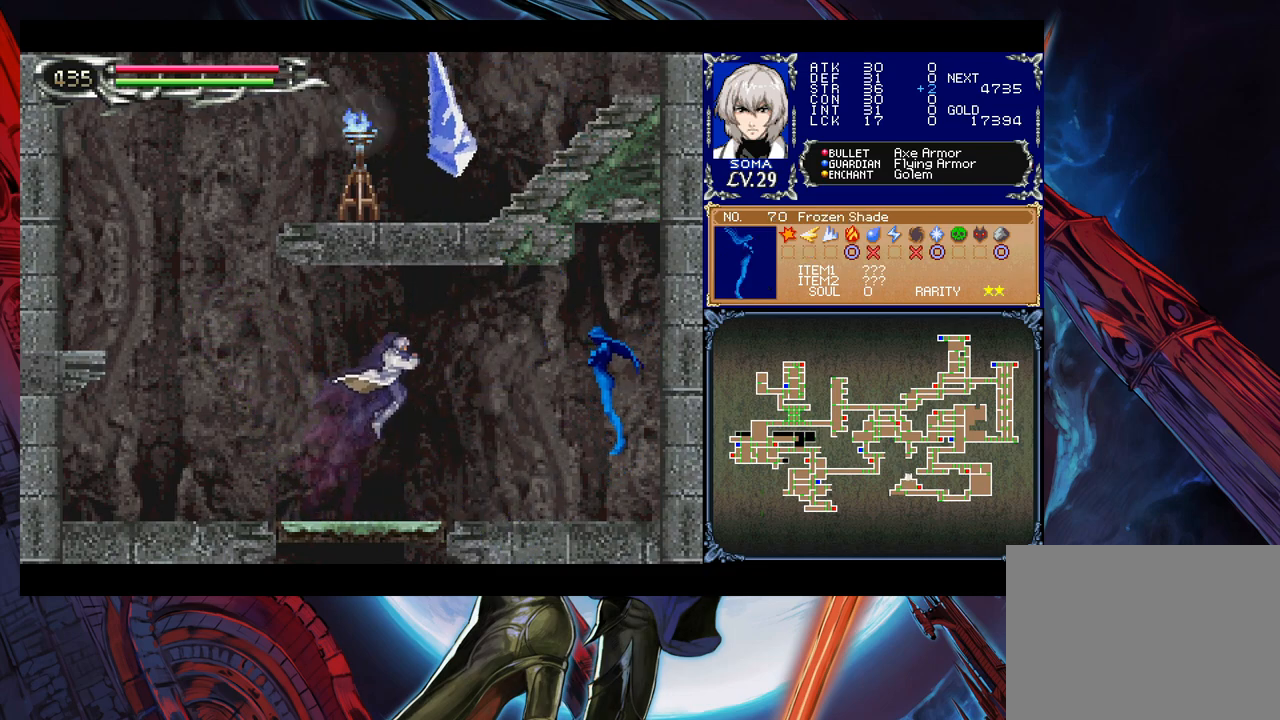
Gameplay with a controller (Xbox layout); each line is a JSON object with the inputs held at the frame after it. "events" lists button and stick changes between this image and that frame as [ms after this image, input, new state], when the widget could be followed in between. Not read: L2 L3 R2 R3 right_stick.
{"buttons": [], "left_stick": "right", "events": [[167, "A", "down"], [217, "A", "up"], [350, "B", "down"], [367, "A", "down"], [367, "B", "up"], [450, "A", "up"]]}
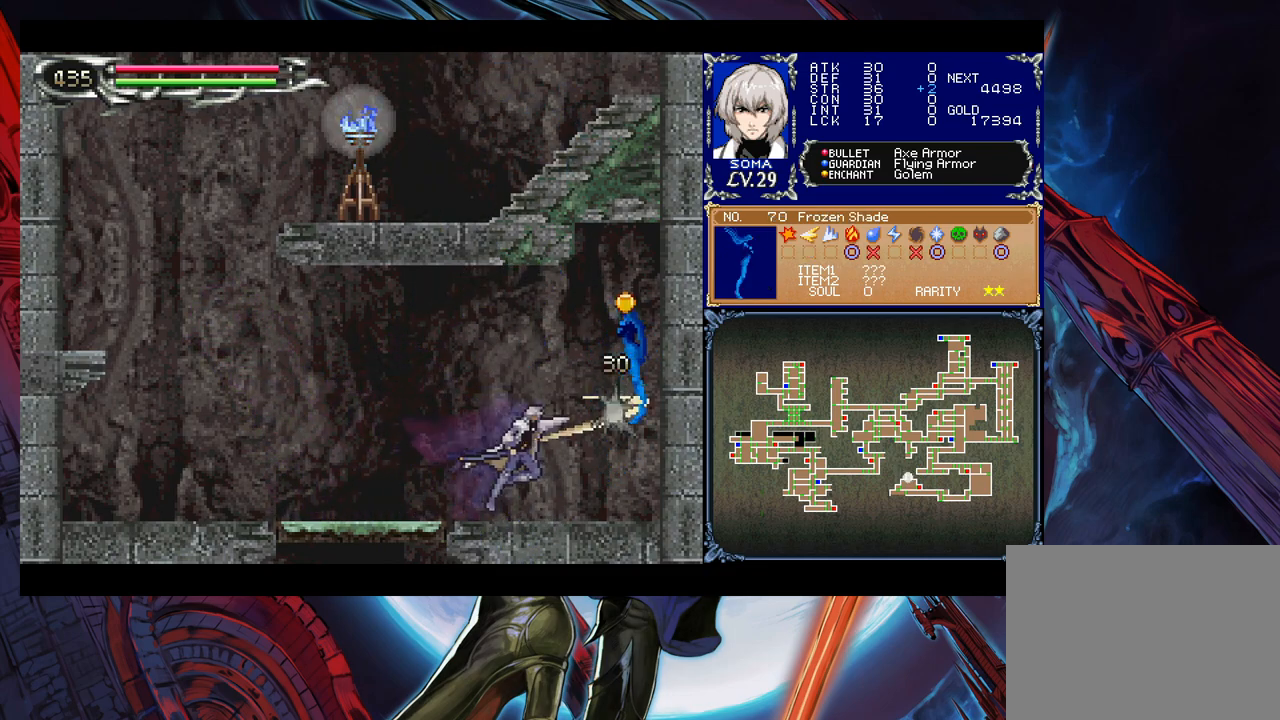
{"buttons": [], "left_stick": "right", "events": [[100, "left_stick", "center"], [150, "B", "down"], [167, "A", "down"], [167, "B", "up"], [250, "A", "up"], [300, "left_stick", "left"], [450, "left_stick", "right"]]}
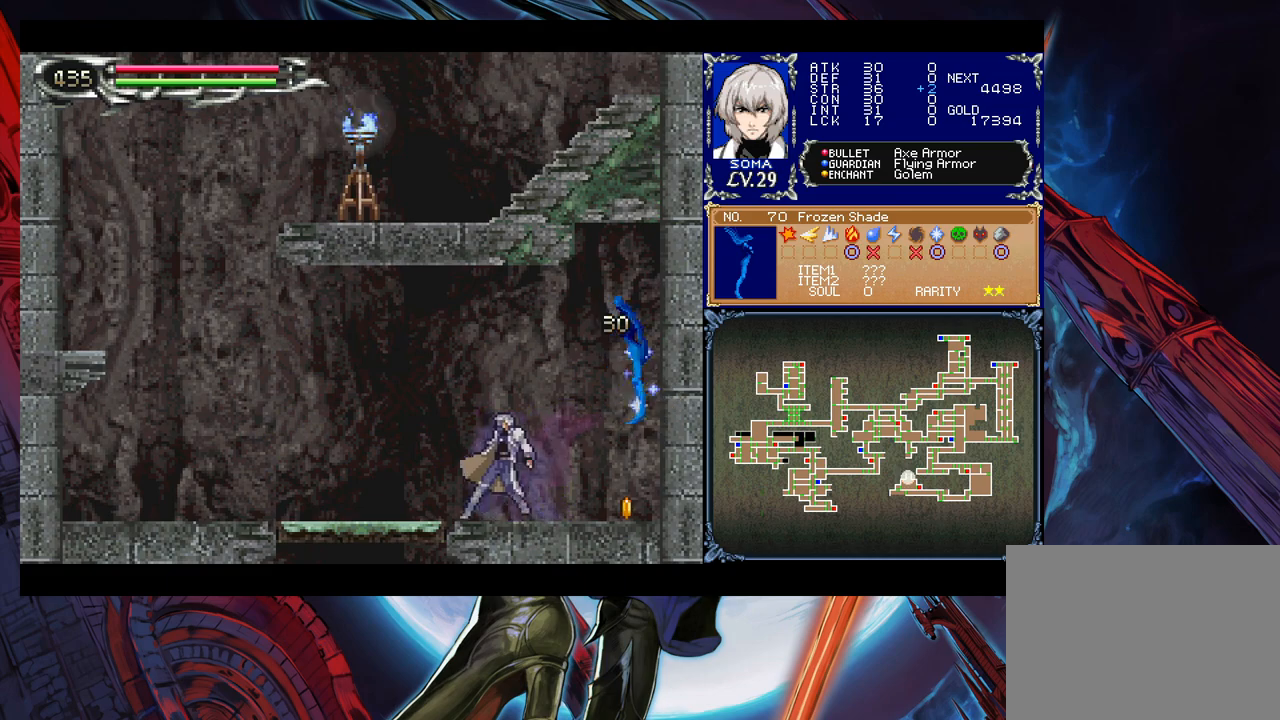
{"buttons": [], "left_stick": "right", "events": []}
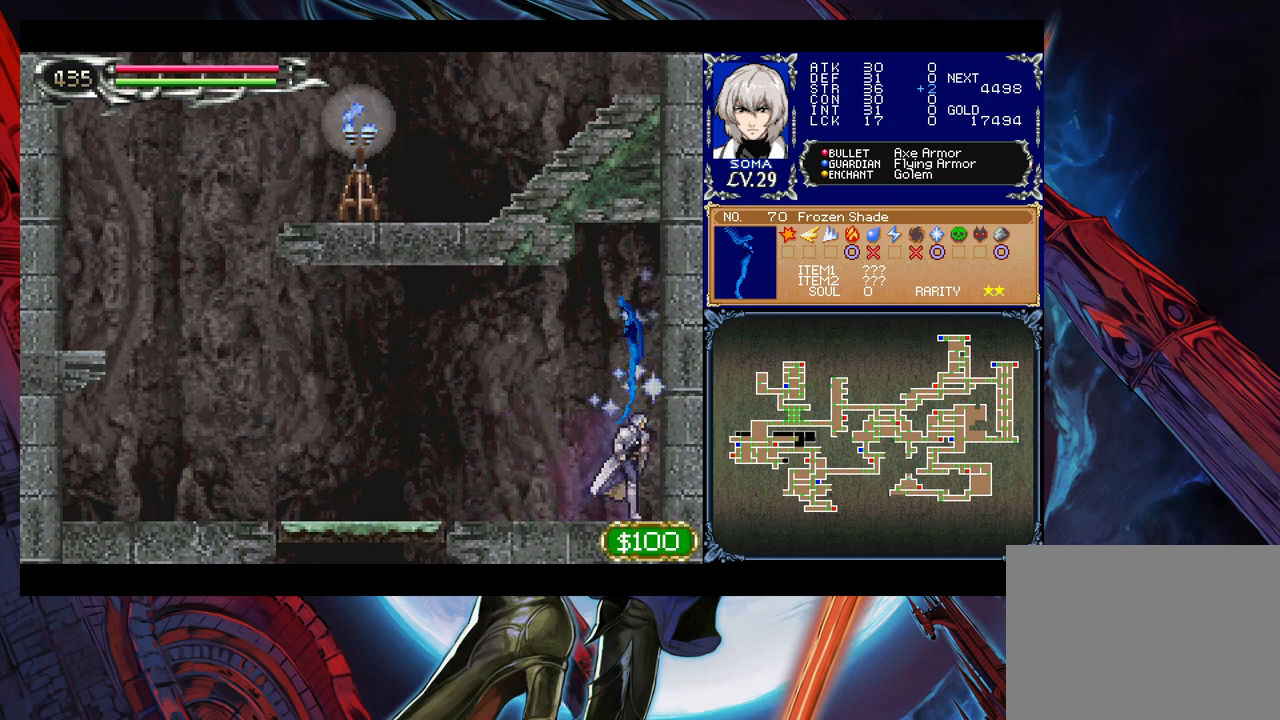
{"buttons": [], "left_stick": "down-left", "events": [[17, "B", "down"], [17, "Y", "down"], [50, "Y", "up"], [67, "left_stick", "down-left"], [217, "B", "up"], [267, "B", "down"], [317, "B", "up"]]}
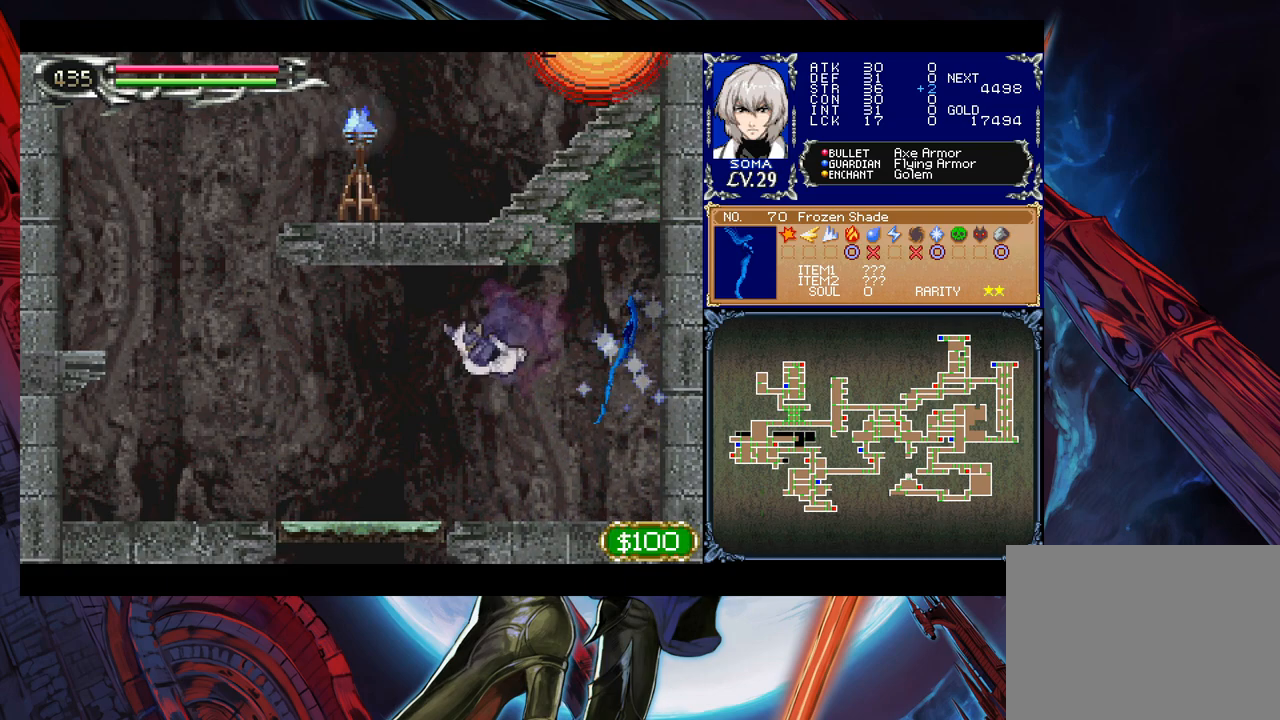
{"buttons": ["B"], "left_stick": "center", "events": [[17, "Y", "down"], [17, "left_stick", "center"], [67, "B", "down"], [67, "Y", "up"], [67, "left_stick", "right"], [150, "B", "up"], [200, "left_stick", "left"], [400, "left_stick", "right"], [417, "Y", "down"], [467, "B", "down"], [467, "Y", "up"], [467, "left_stick", "center"]]}
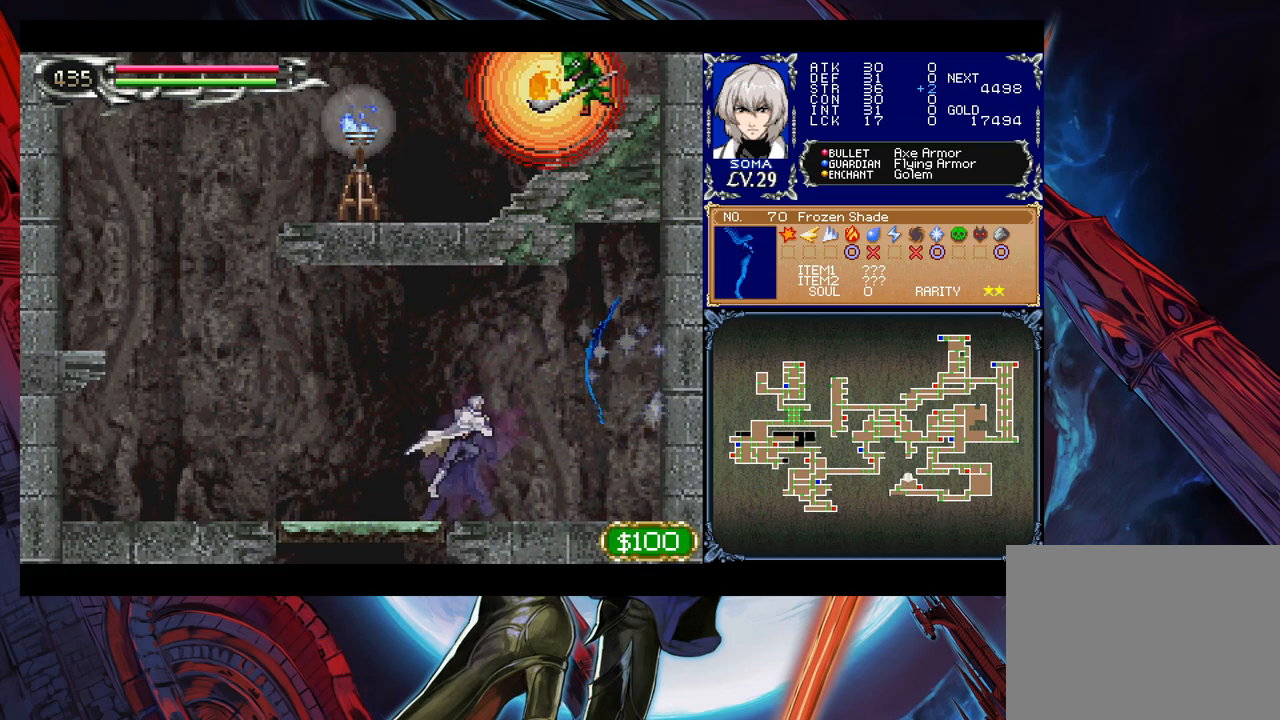
{"buttons": ["Y"], "left_stick": "center", "events": [[17, "B", "up"], [17, "left_stick", "left"], [400, "left_stick", "right"], [467, "Y", "down"], [500, "left_stick", "center"]]}
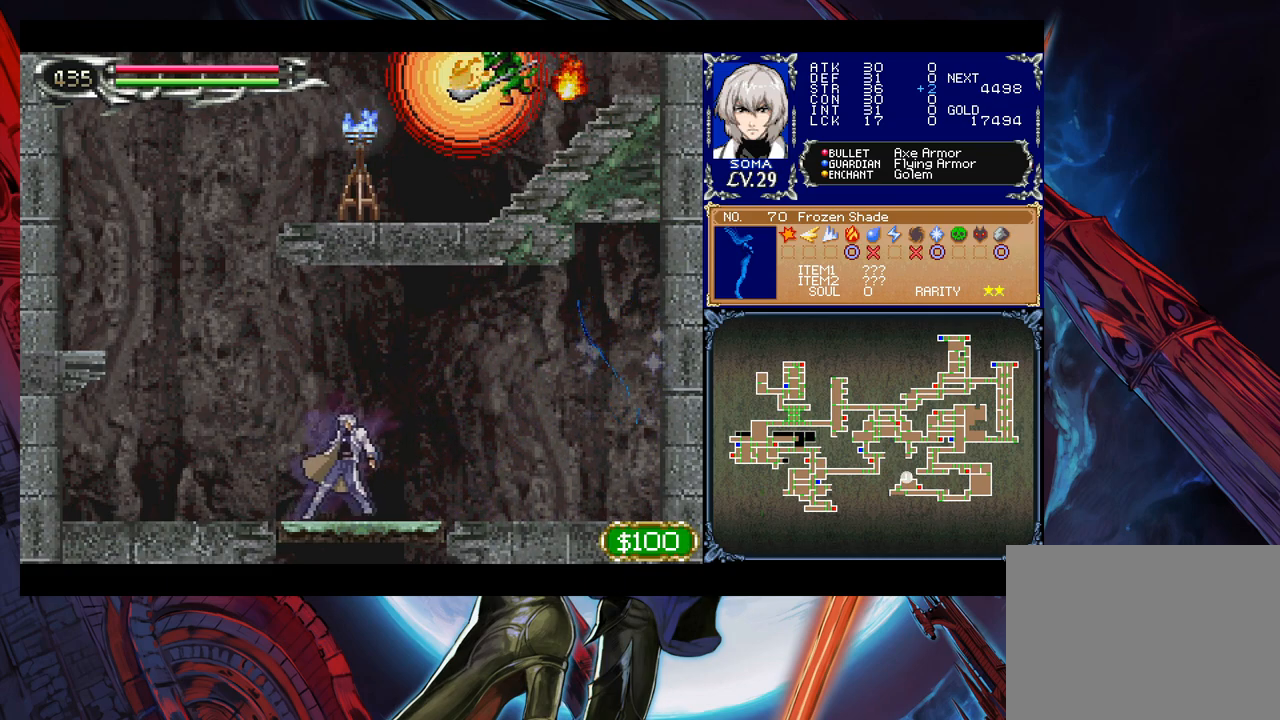
{"buttons": ["B"], "left_stick": "right", "events": [[17, "left_stick", "left"], [67, "B", "down"], [67, "Y", "up"], [317, "left_stick", "center"], [367, "left_stick", "right"], [450, "B", "up"], [500, "B", "down"]]}
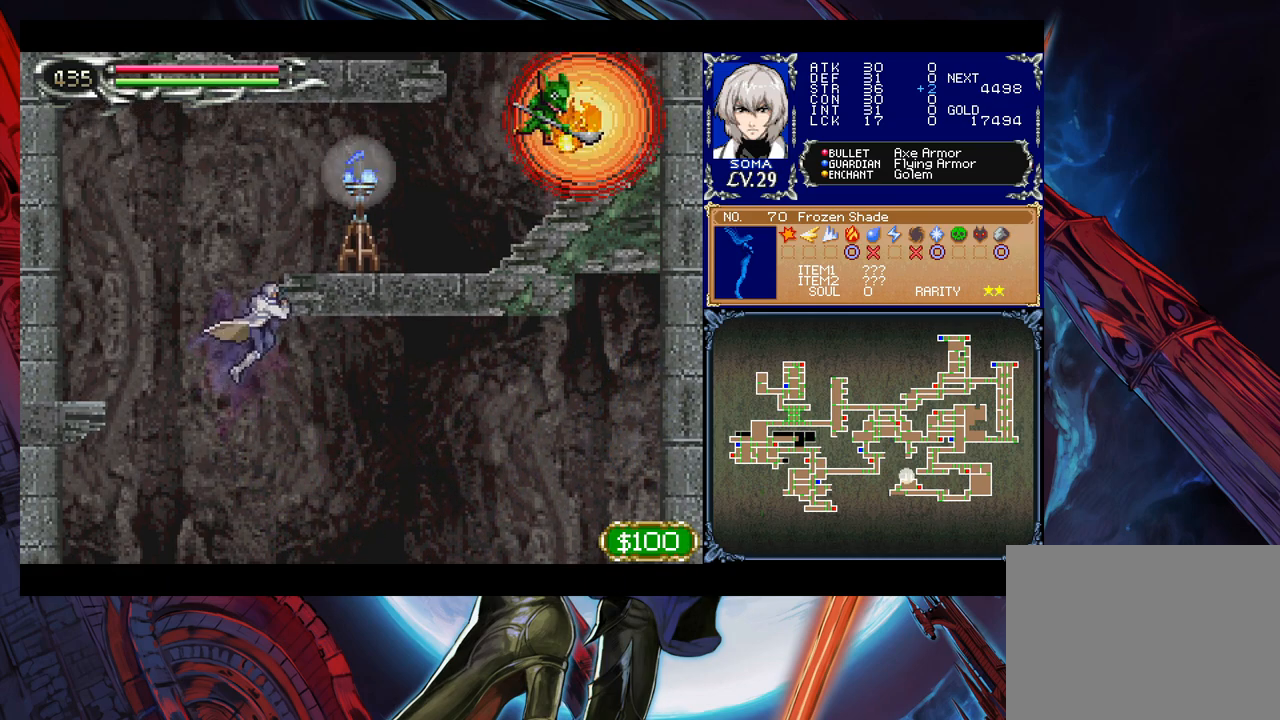
{"buttons": [], "left_stick": "right", "events": [[317, "A", "down"], [450, "A", "up"], [467, "B", "up"]]}
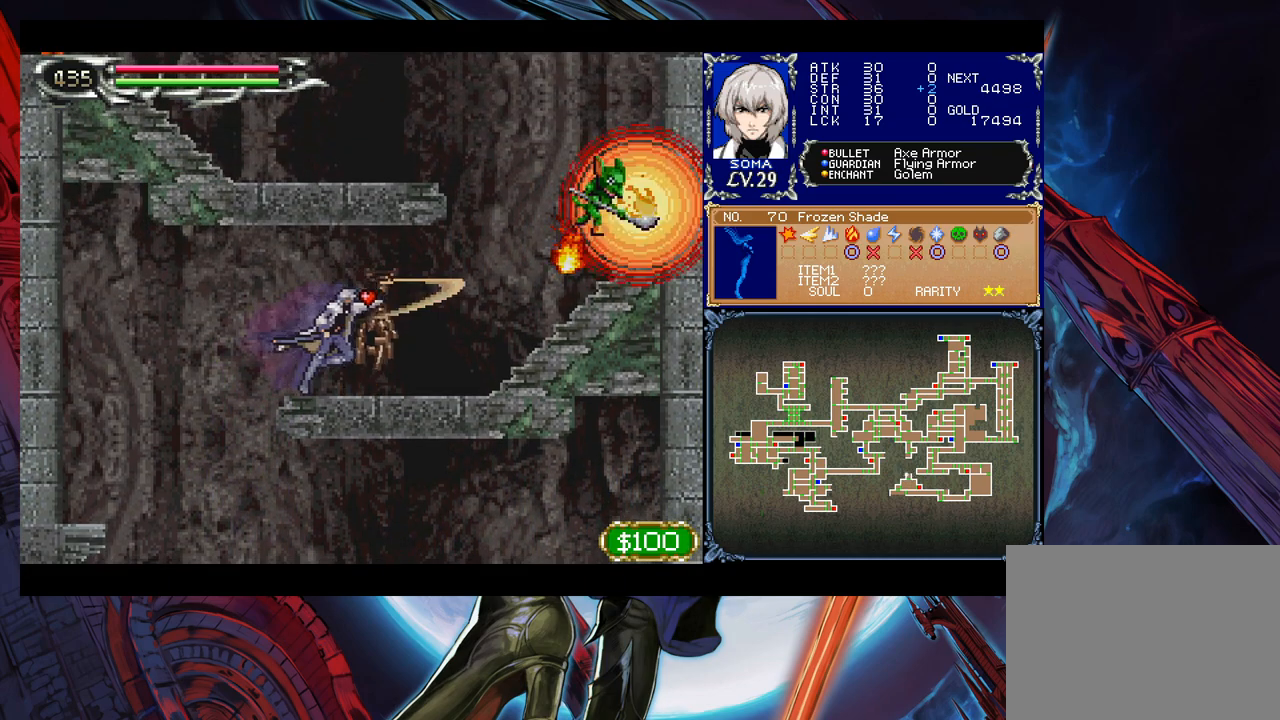
{"buttons": [], "left_stick": "right", "events": [[400, "left_stick", "left"], [417, "Y", "down"], [450, "B", "down"], [450, "Y", "up"], [467, "B", "up"], [467, "left_stick", "right"]]}
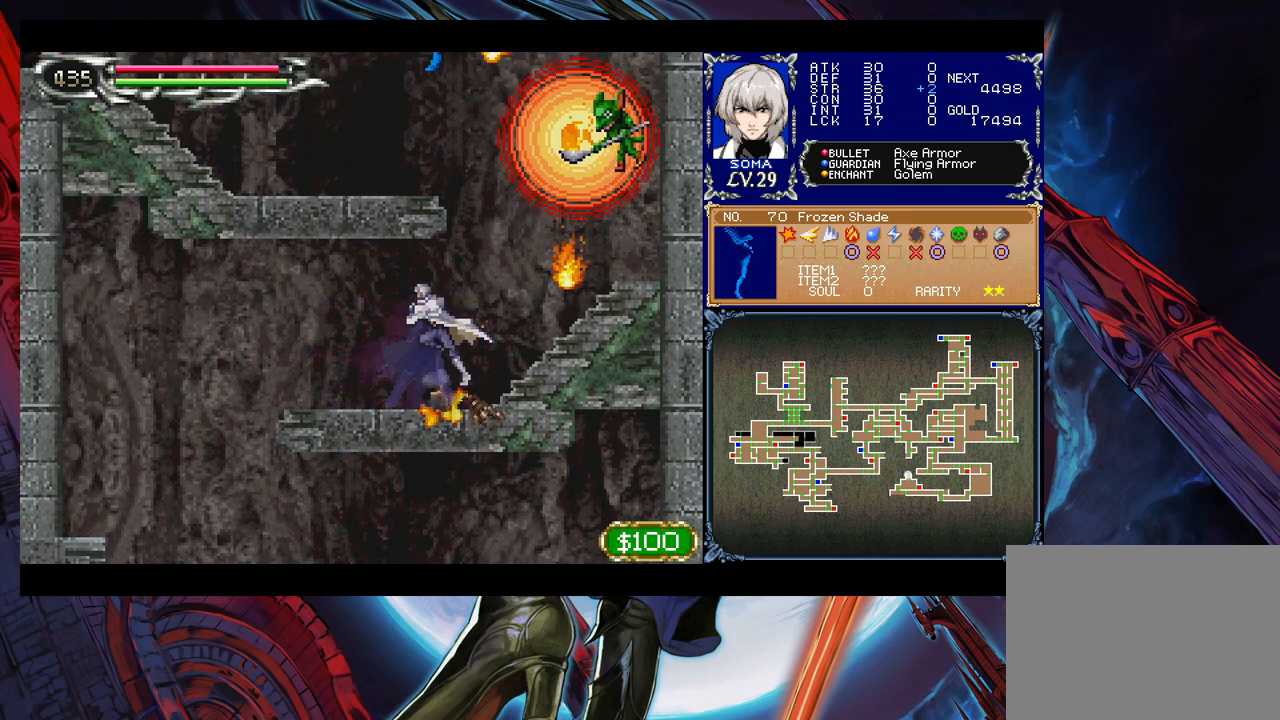
{"buttons": ["A", "B"], "left_stick": "right", "events": [[200, "B", "down"], [217, "left_stick", "center"], [367, "B", "up"], [417, "B", "down"], [417, "left_stick", "right"], [467, "A", "down"]]}
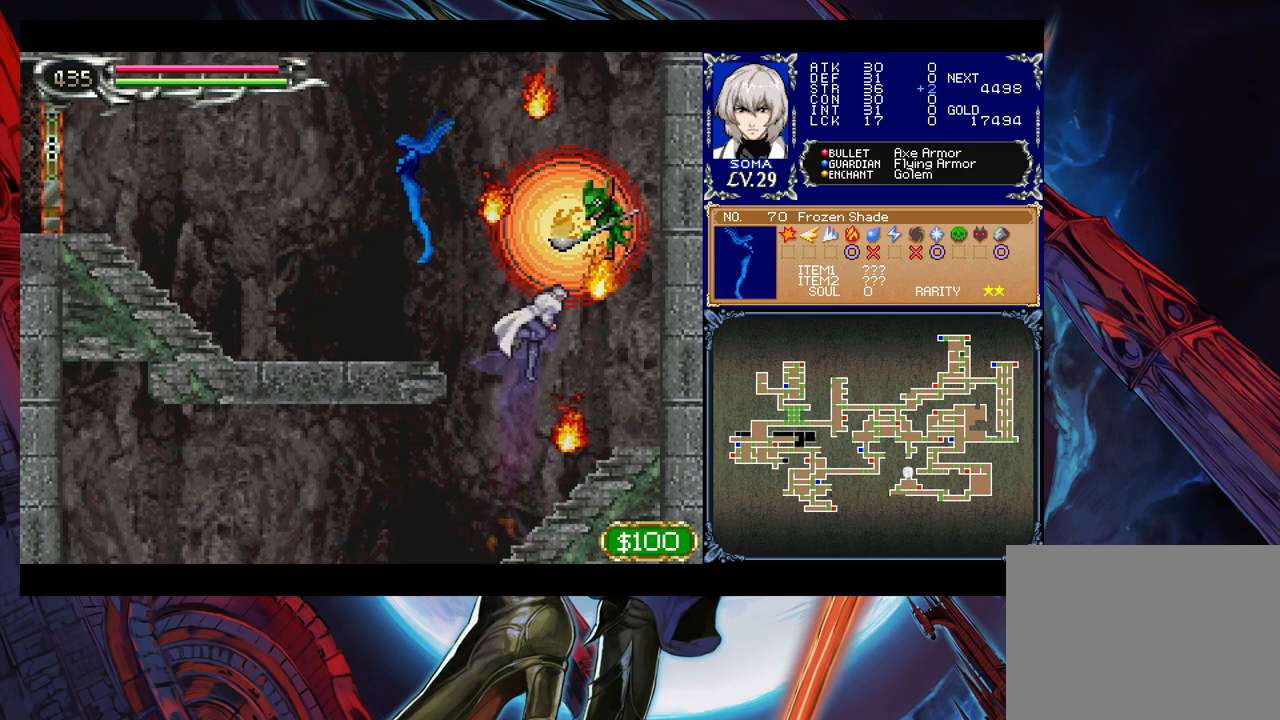
{"buttons": [], "left_stick": "left", "events": [[17, "left_stick", "center"], [67, "left_stick", "left"], [300, "A", "up"], [367, "B", "up"]]}
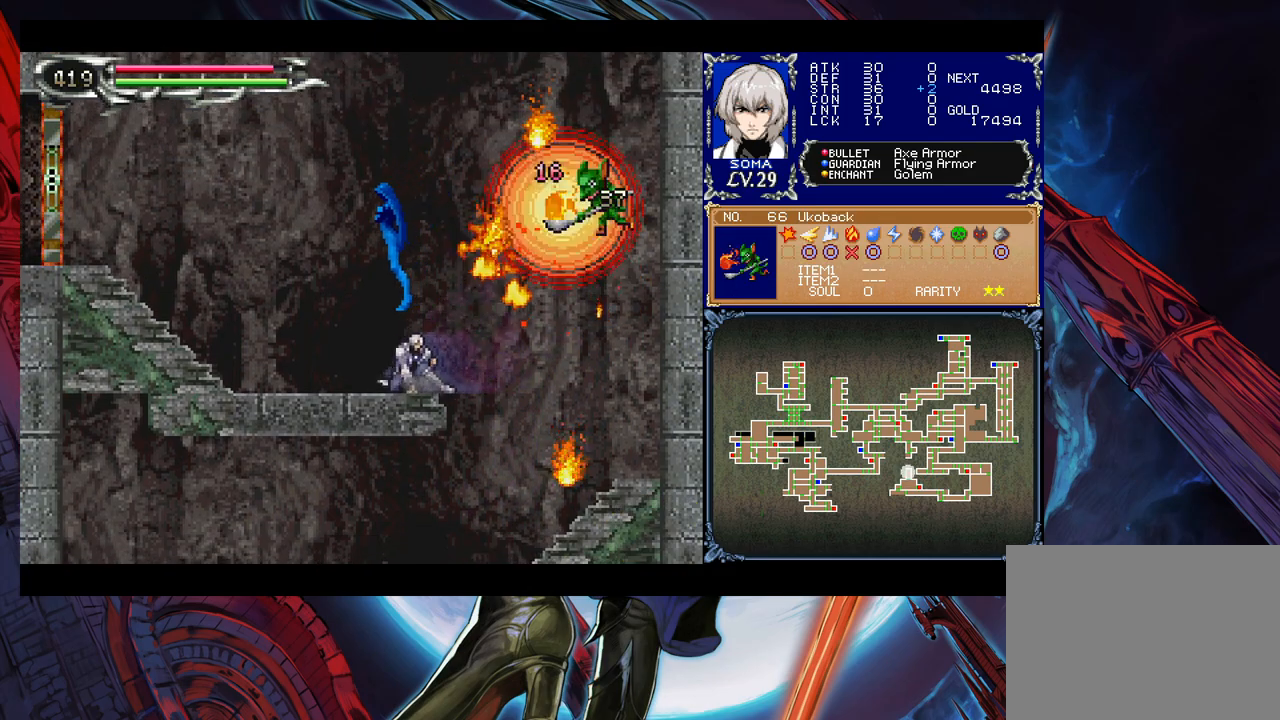
{"buttons": [], "left_stick": "left", "events": [[17, "left_stick", "center"], [67, "left_stick", "right"], [100, "B", "down"], [150, "A", "down"], [200, "left_stick", "left"], [267, "A", "up"], [317, "B", "up"]]}
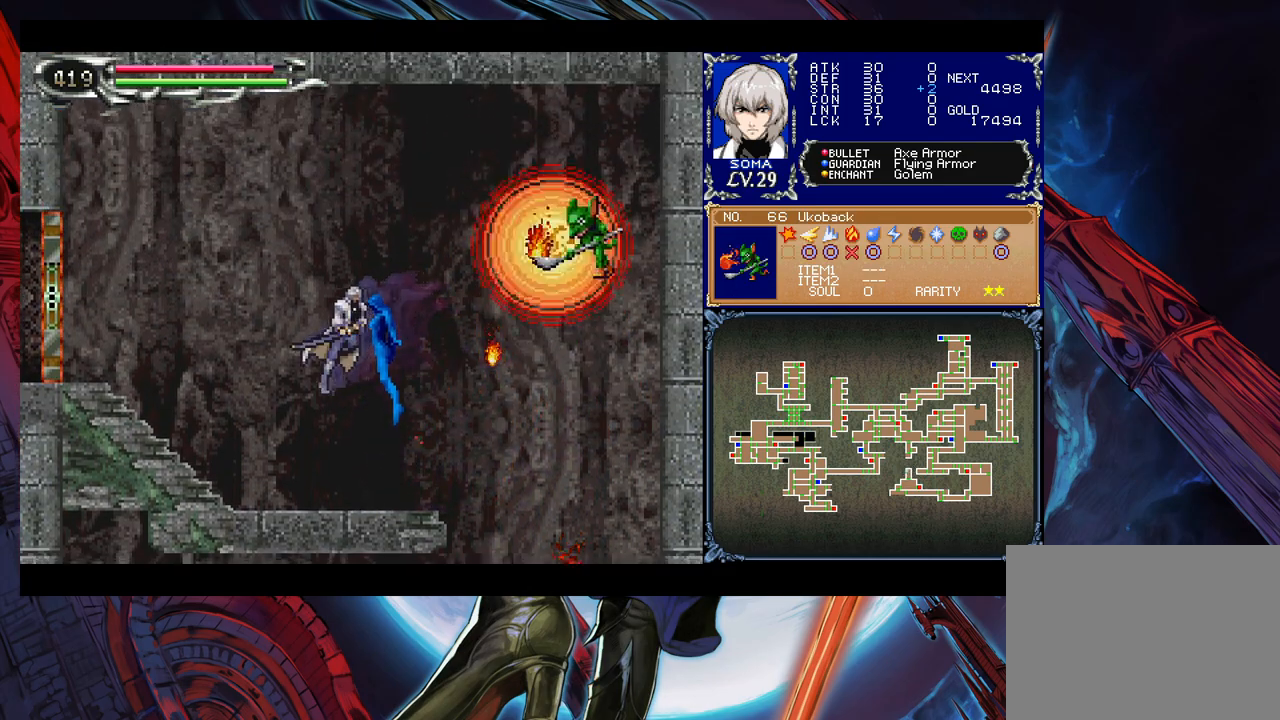
{"buttons": [], "left_stick": "center", "events": [[300, "left_stick", "right"], [317, "B", "down"], [367, "A", "down"], [367, "B", "up"], [417, "A", "up"], [417, "left_stick", "center"]]}
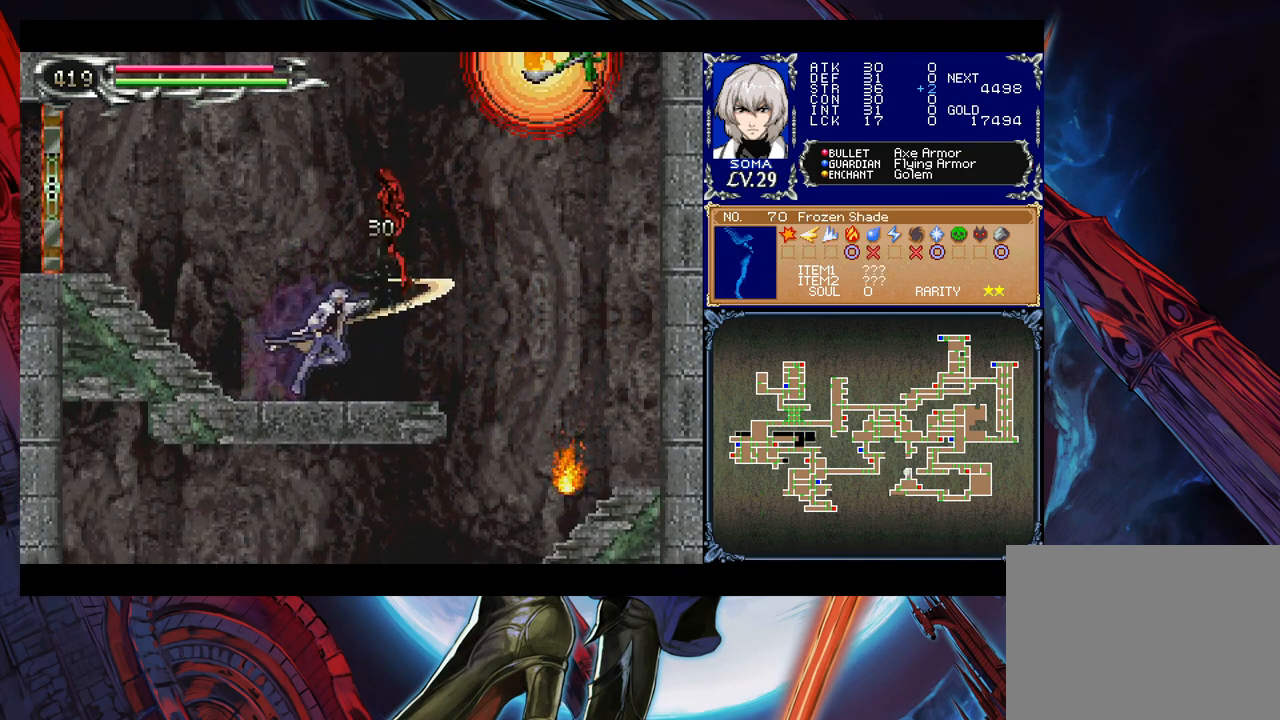
{"buttons": ["B"], "left_stick": "center", "events": [[117, "B", "down"], [167, "A", "down"], [167, "B", "up"], [250, "A", "up"], [500, "B", "down"]]}
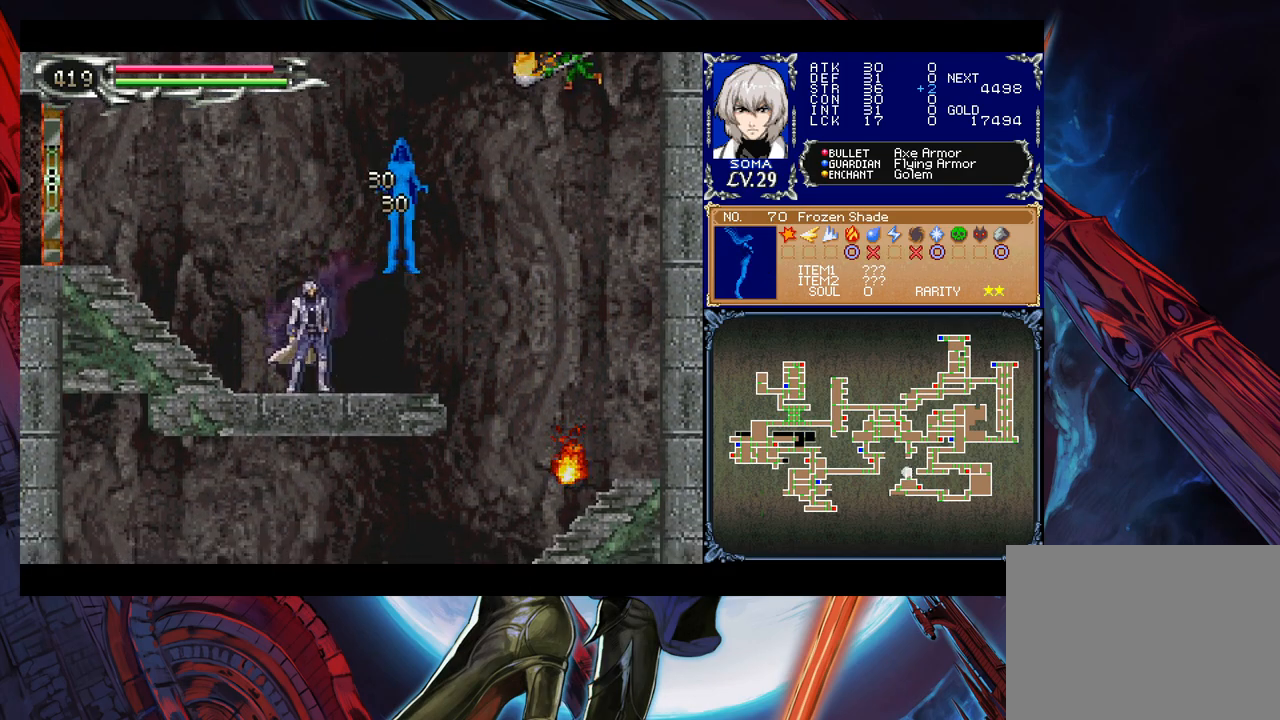
{"buttons": [], "left_stick": "center", "events": [[17, "A", "down"], [17, "B", "up"], [100, "A", "up"], [317, "B", "down"], [350, "A", "down"], [367, "B", "up"], [450, "A", "up"]]}
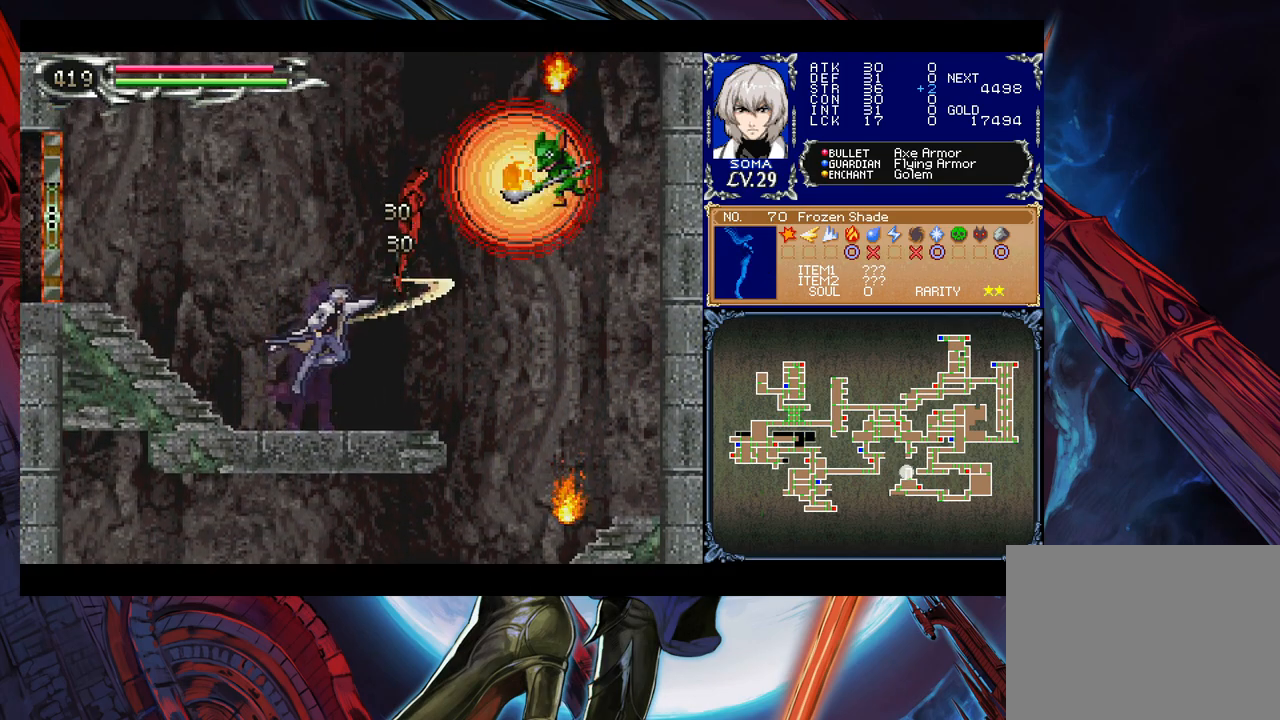
{"buttons": [], "left_stick": "center", "events": [[167, "B", "down"], [217, "A", "down"], [217, "B", "up"], [317, "A", "up"]]}
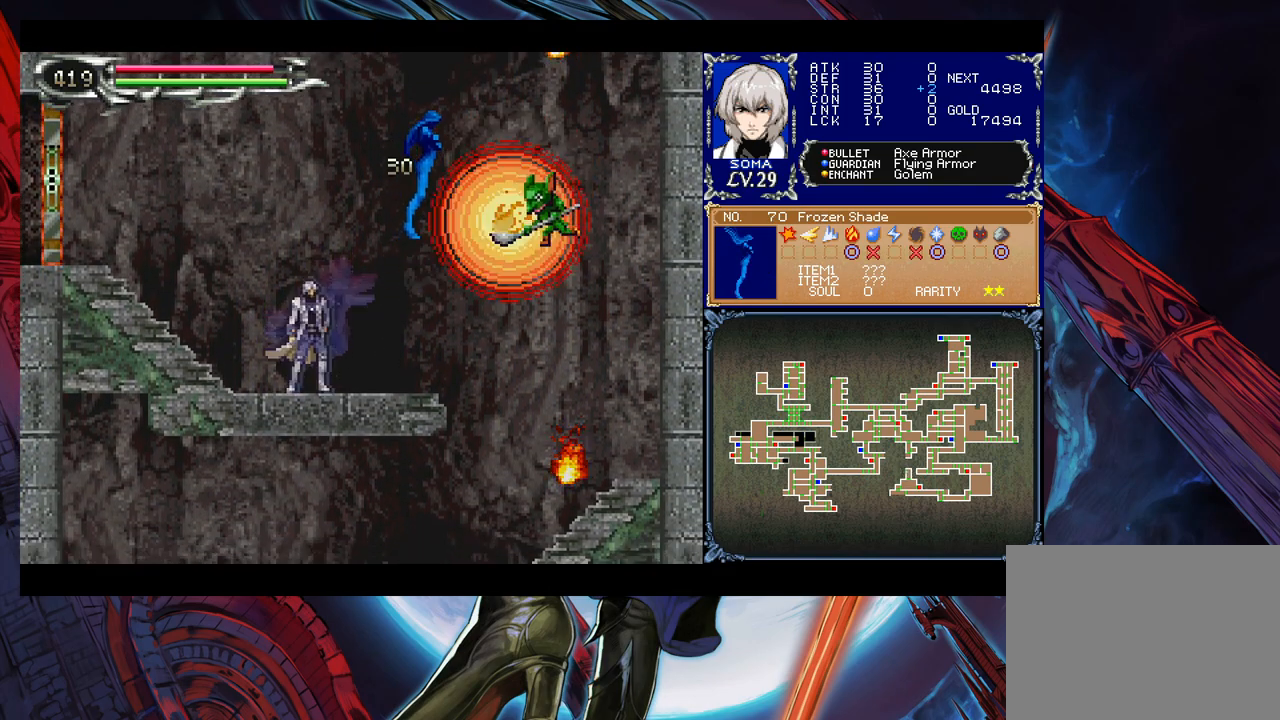
{"buttons": [], "left_stick": "center", "events": [[50, "B", "down"], [50, "left_stick", "right"], [117, "A", "down"], [250, "A", "up"], [267, "left_stick", "center"], [317, "left_stick", "left"], [350, "B", "up"], [467, "left_stick", "center"]]}
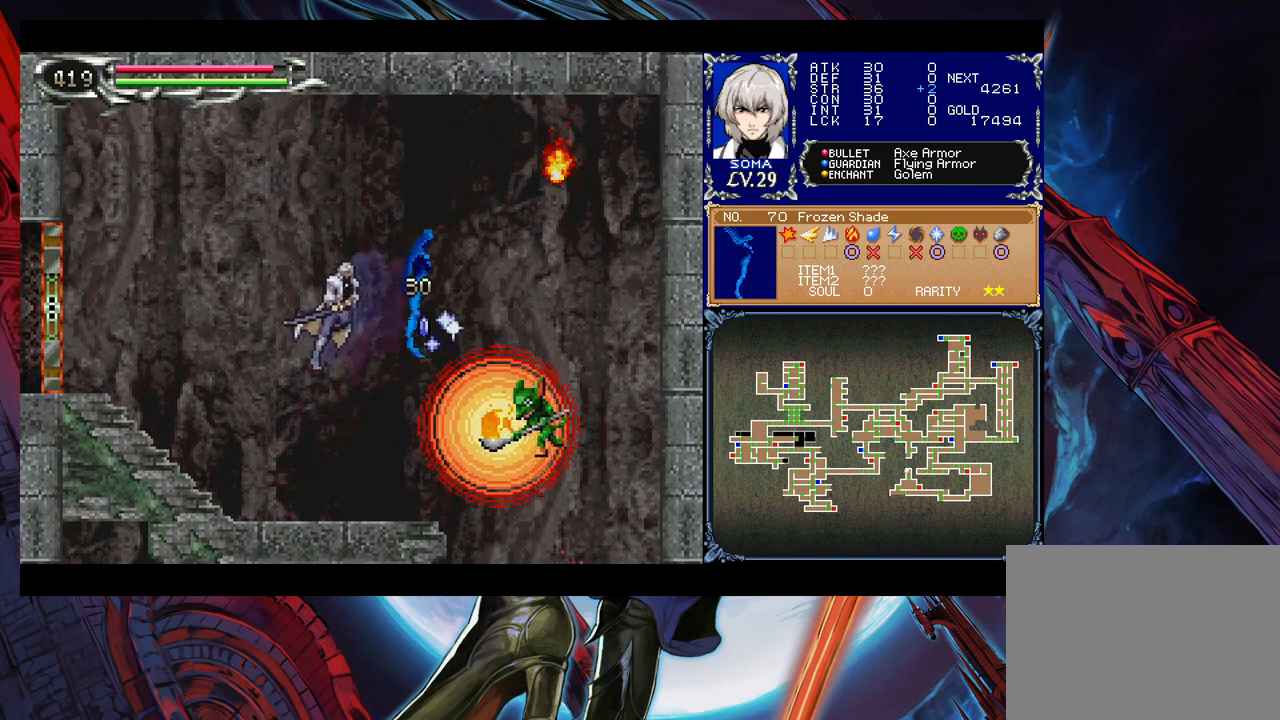
{"buttons": ["A"], "left_stick": "down", "events": [[17, "left_stick", "right"], [217, "A", "down"], [267, "A", "up"], [400, "left_stick", "down"], [467, "A", "down"]]}
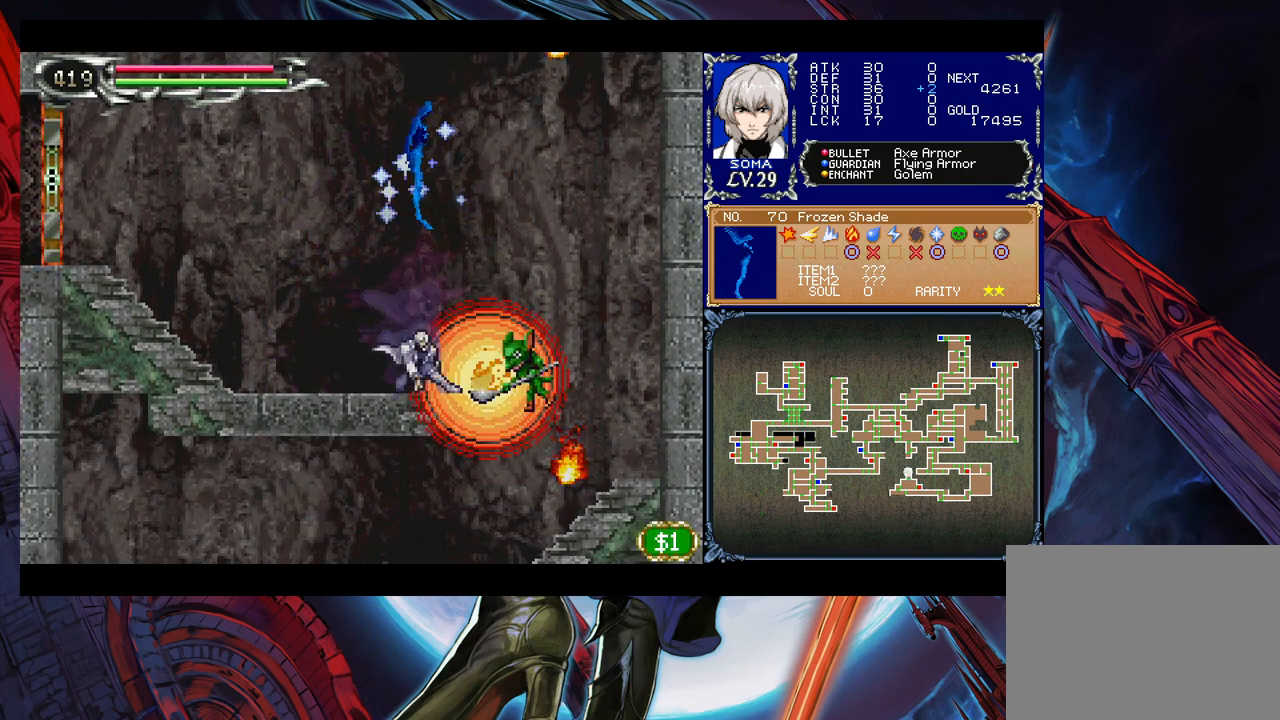
{"buttons": [], "left_stick": "center", "events": [[50, "A", "up"], [100, "A", "down"], [200, "A", "up"], [417, "left_stick", "center"]]}
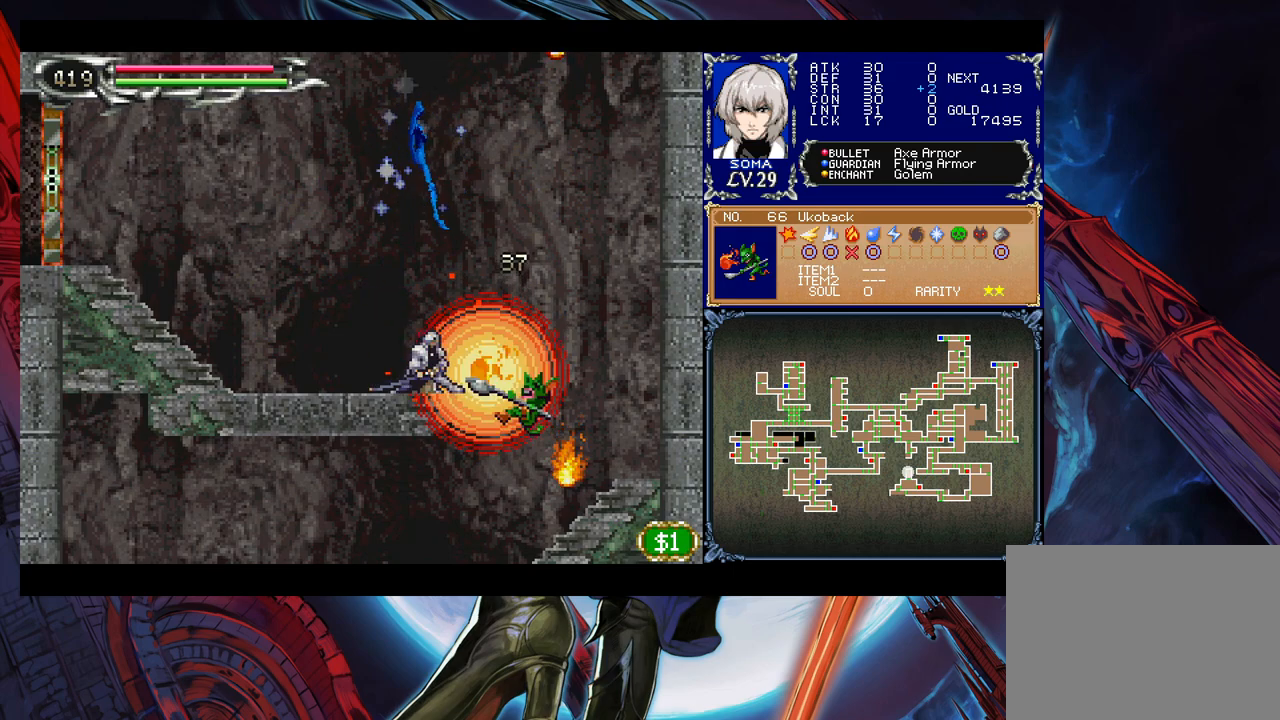
{"buttons": [], "left_stick": "down-left", "events": [[17, "left_stick", "left"], [150, "left_stick", "right"], [167, "Y", "down"], [200, "B", "down"], [200, "Y", "up"], [250, "left_stick", "down-left"], [267, "B", "up"], [317, "B", "down"], [400, "B", "up"], [467, "B", "down"], [500, "B", "up"]]}
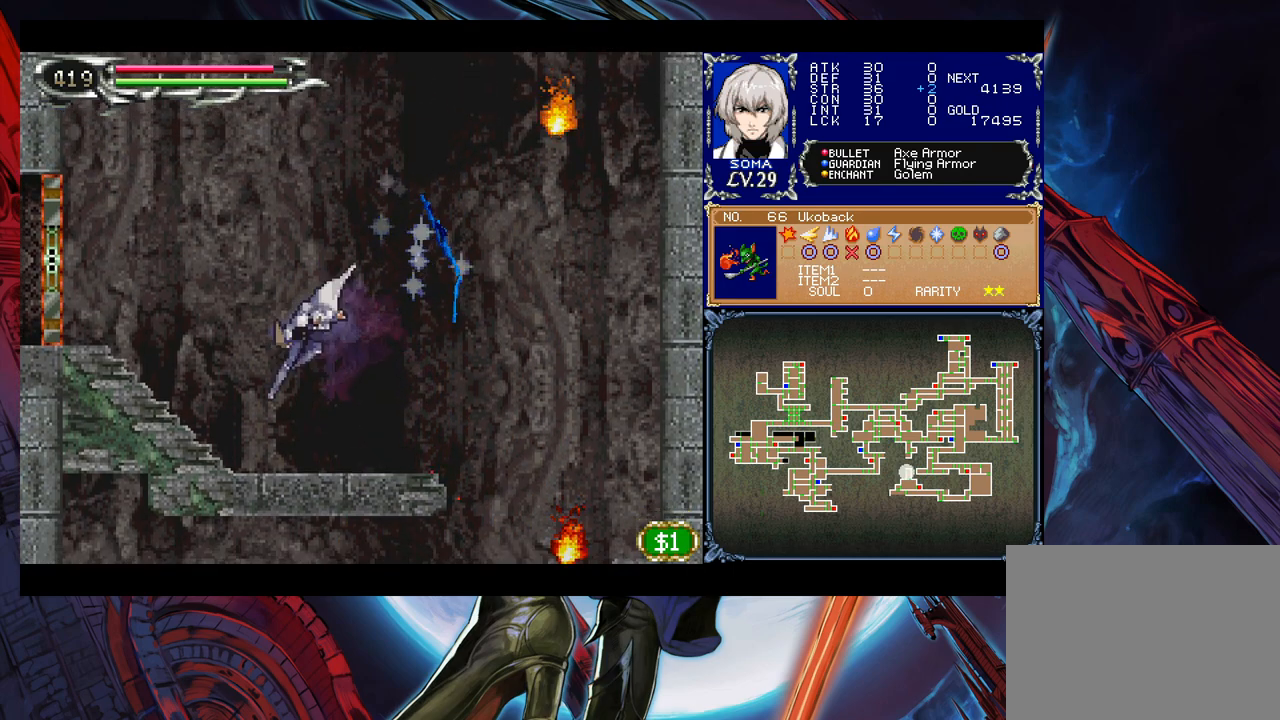
{"buttons": [], "left_stick": "down-right", "events": [[67, "left_stick", "right"], [100, "Y", "down"], [117, "B", "down"], [150, "Y", "up"], [167, "left_stick", "down-left"], [217, "B", "up"], [300, "B", "down"], [367, "B", "up"], [417, "B", "down"], [467, "B", "up"], [500, "left_stick", "down-right"]]}
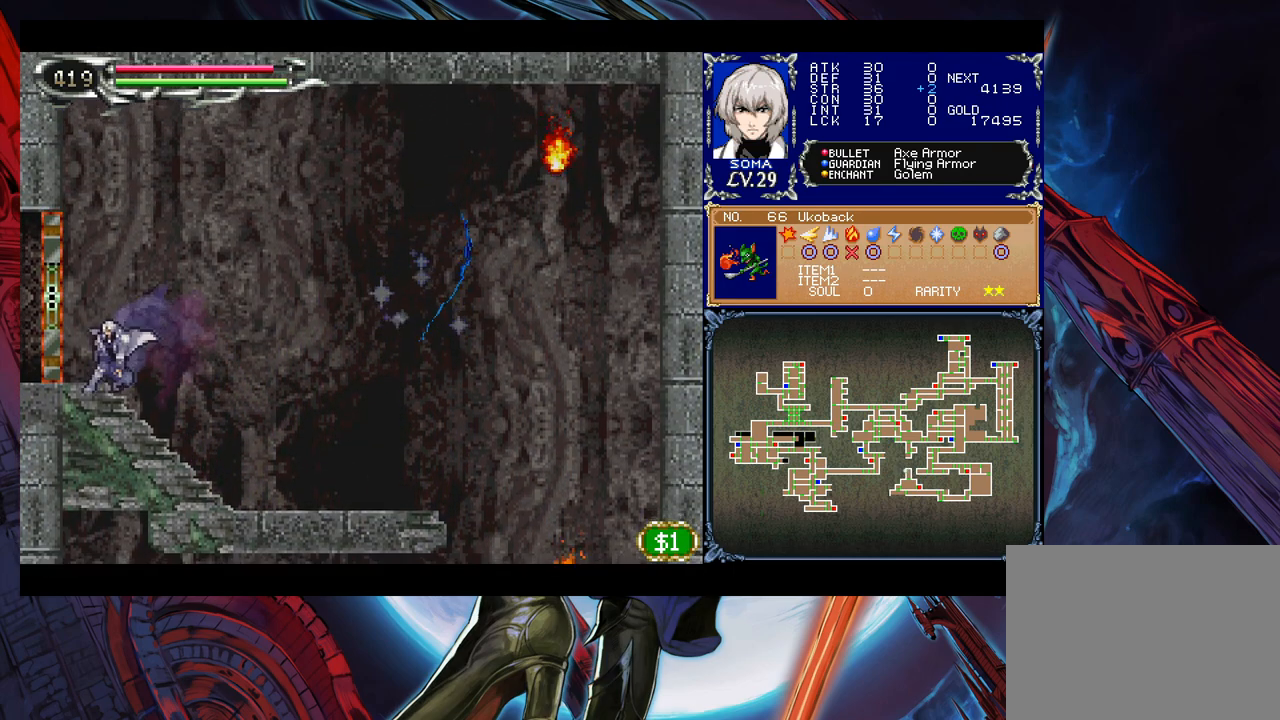
{"buttons": [], "left_stick": "left", "events": [[67, "Y", "down"], [117, "B", "down"], [117, "Y", "up"], [117, "left_stick", "down-left"], [150, "B", "up"], [317, "left_stick", "left"]]}
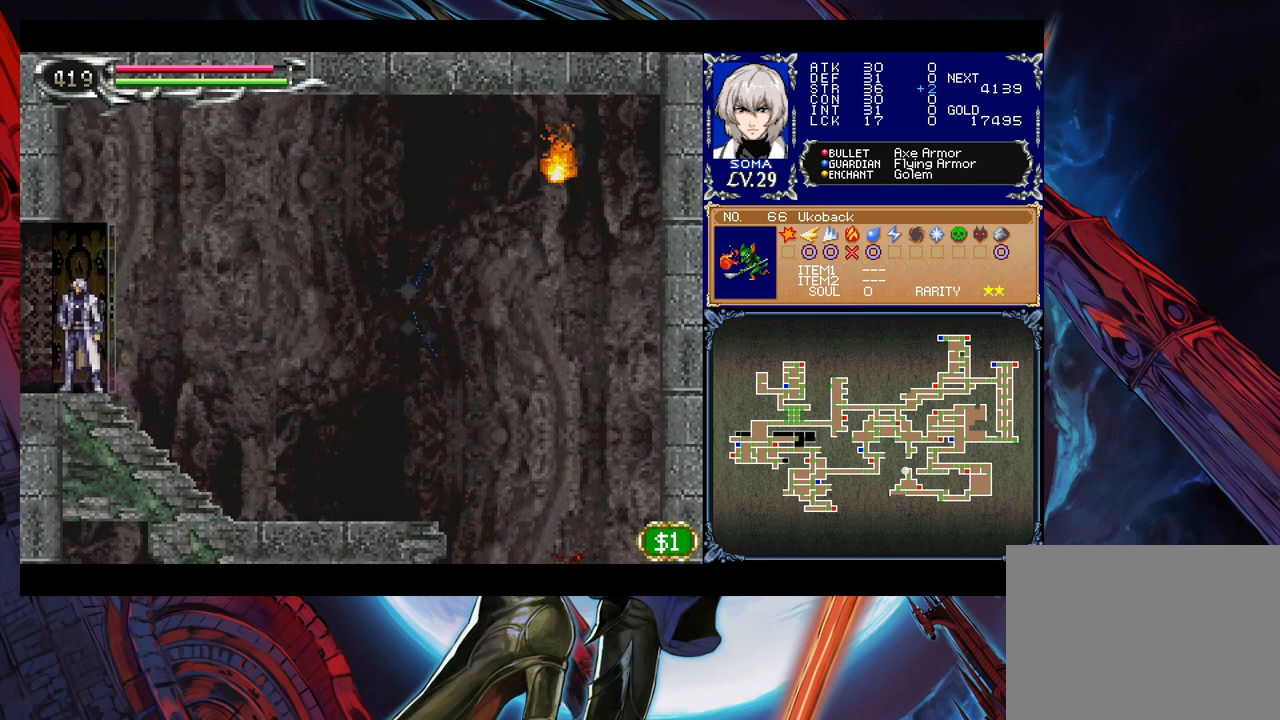
{"buttons": [], "left_stick": "left", "events": [[17, "left_stick", "center"], [250, "left_stick", "left"]]}
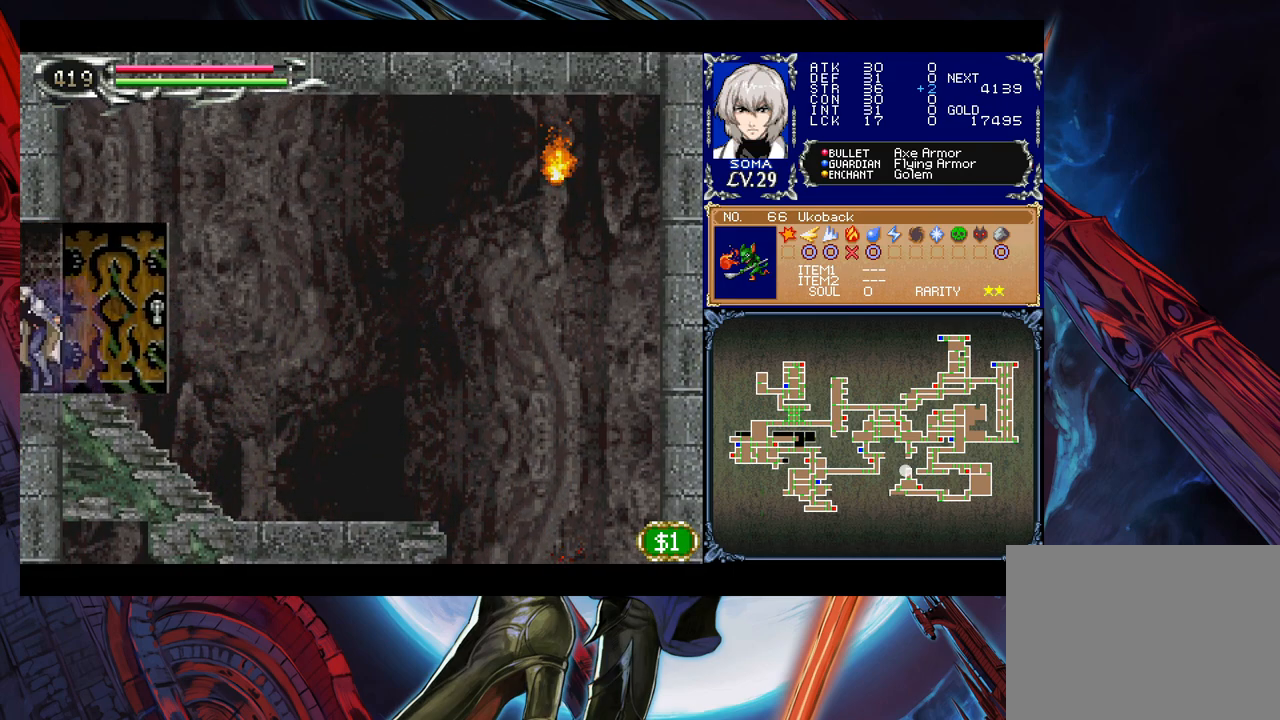
{"buttons": [], "left_stick": "right", "events": [[467, "left_stick", "right"]]}
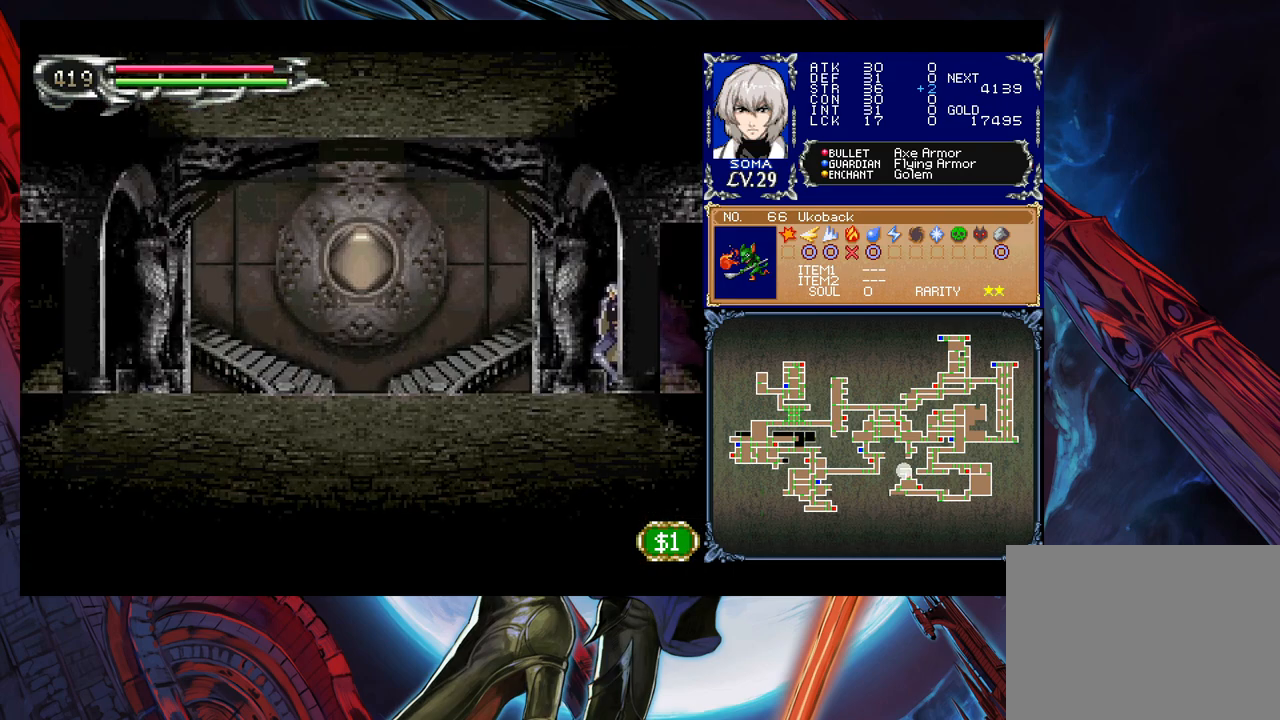
{"buttons": [], "left_stick": "down-left", "events": [[17, "Y", "down"], [50, "Y", "up"], [67, "left_stick", "down-left"], [167, "B", "down"], [200, "B", "up"], [267, "B", "down"], [317, "B", "up"]]}
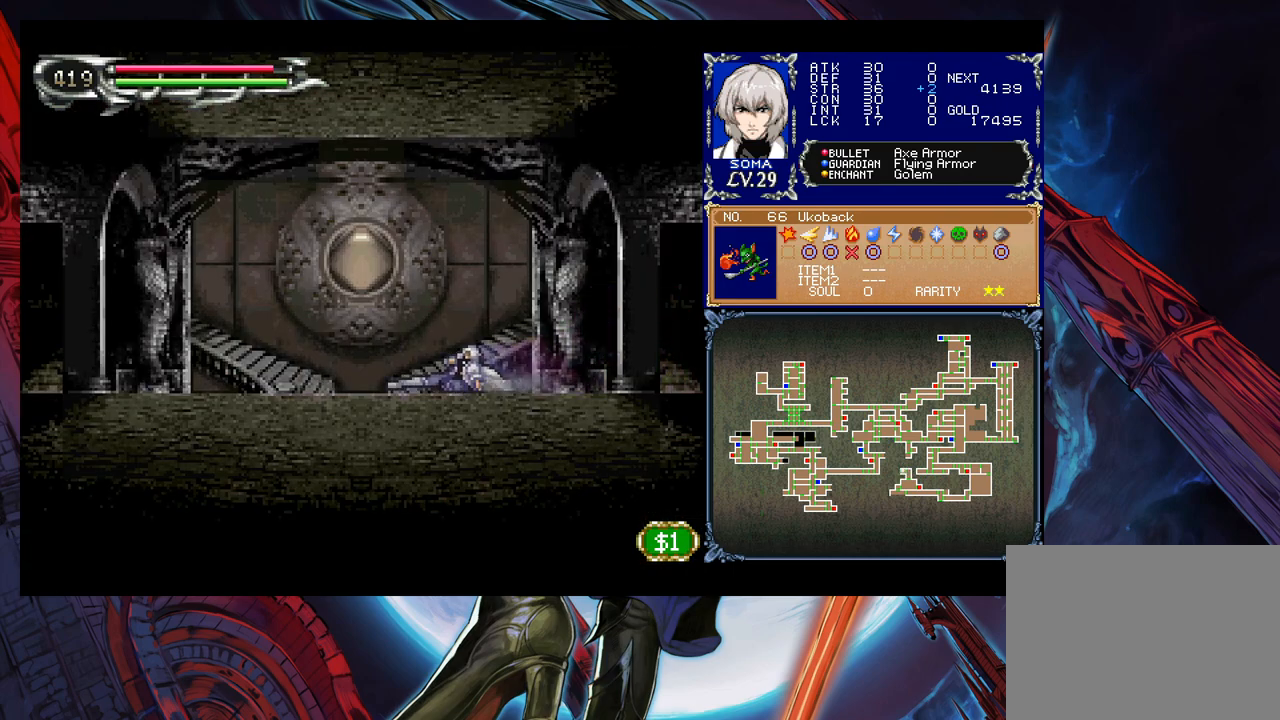
{"buttons": [], "left_stick": "right", "events": [[67, "left_stick", "center"], [167, "left_stick", "left"], [500, "left_stick", "right"]]}
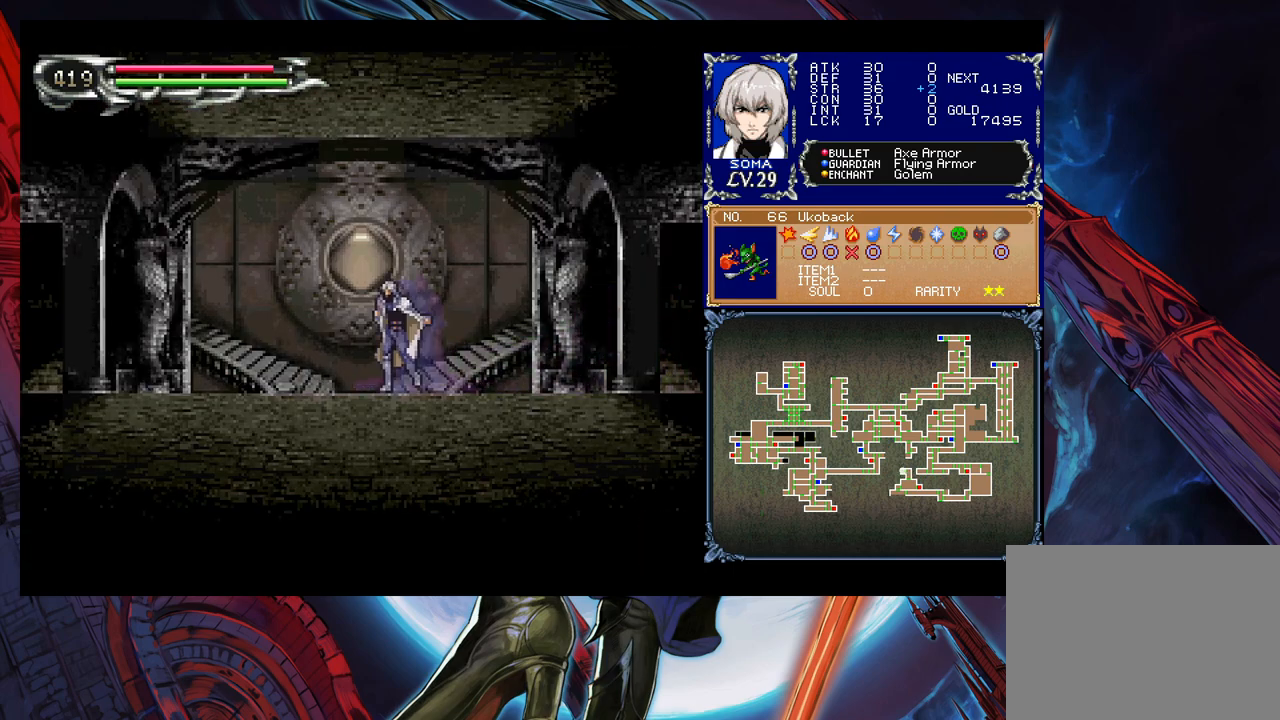
{"buttons": ["Y"], "left_stick": "right", "events": [[67, "Y", "down"], [117, "B", "down"], [117, "Y", "up"], [117, "left_stick", "down-left"], [217, "B", "up"], [267, "B", "down"], [317, "B", "up"], [400, "B", "down"], [450, "B", "up"], [467, "left_stick", "right"], [500, "Y", "down"]]}
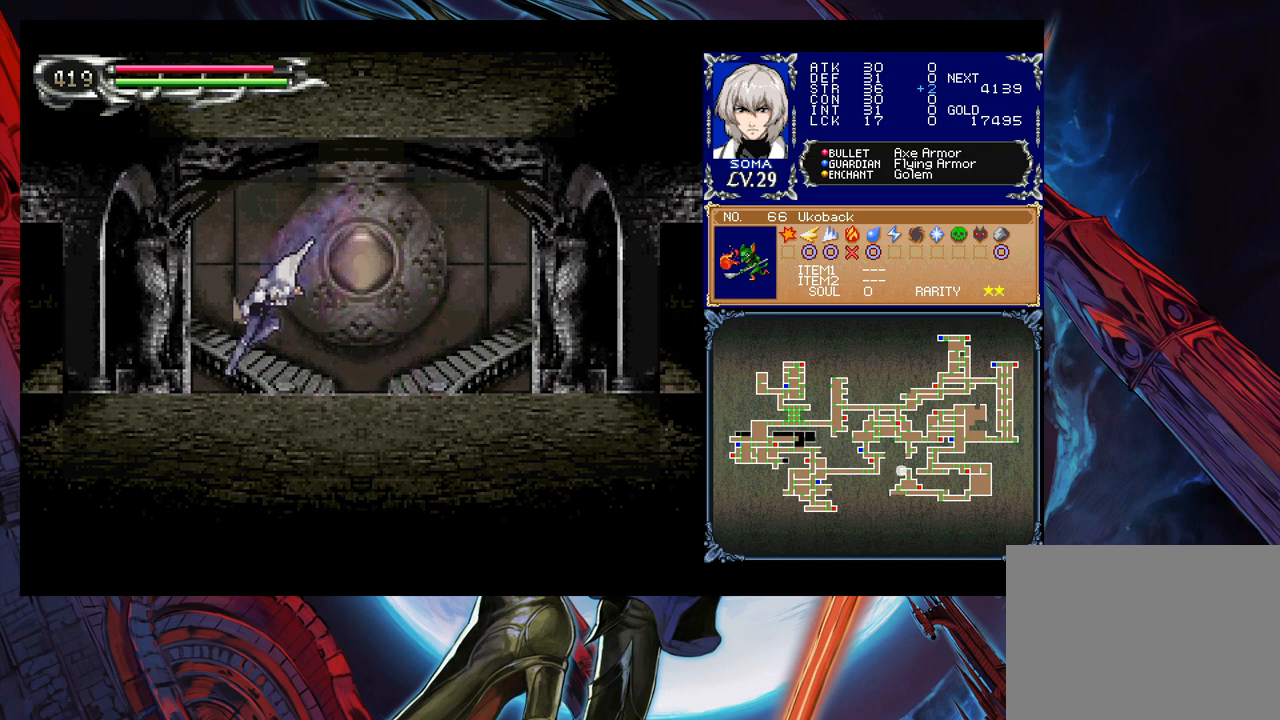
{"buttons": [], "left_stick": "down-left", "events": [[67, "Y", "up"], [67, "left_stick", "down-left"], [167, "B", "down"], [217, "B", "up"], [267, "B", "down"], [317, "B", "up"], [367, "B", "down"], [467, "B", "up"]]}
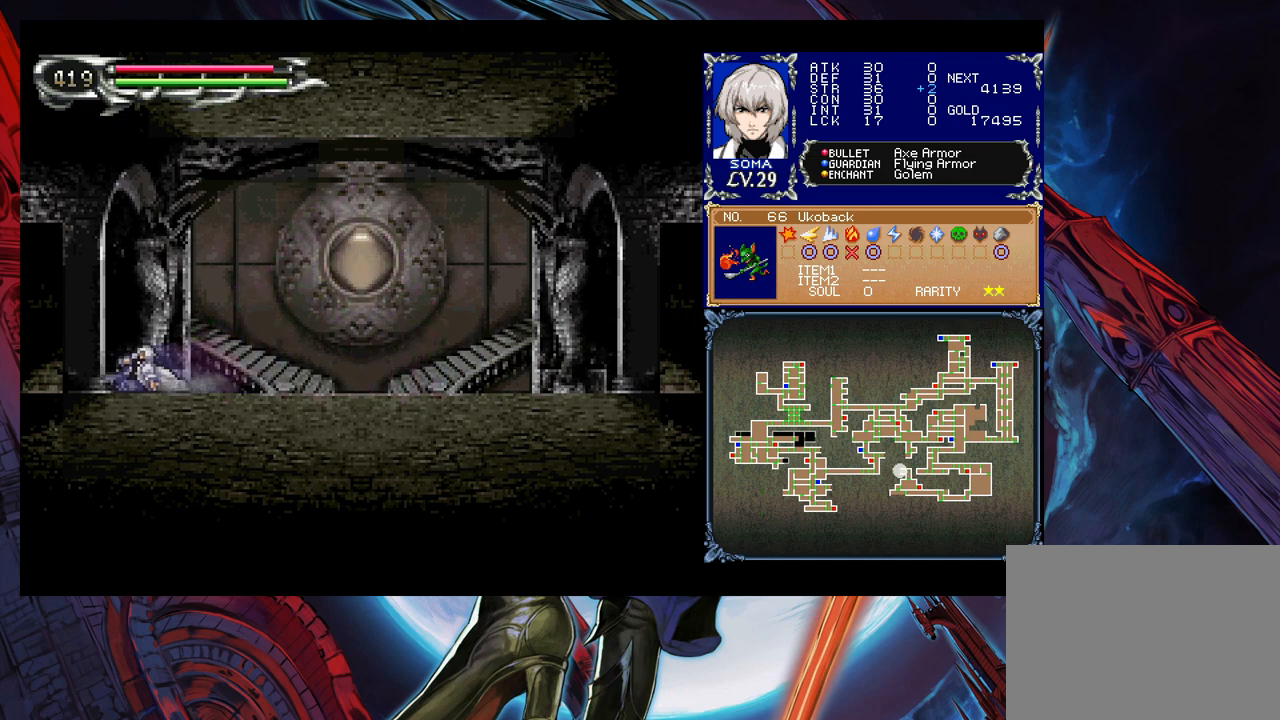
{"buttons": [], "left_stick": "center", "events": [[117, "left_stick", "center"]]}
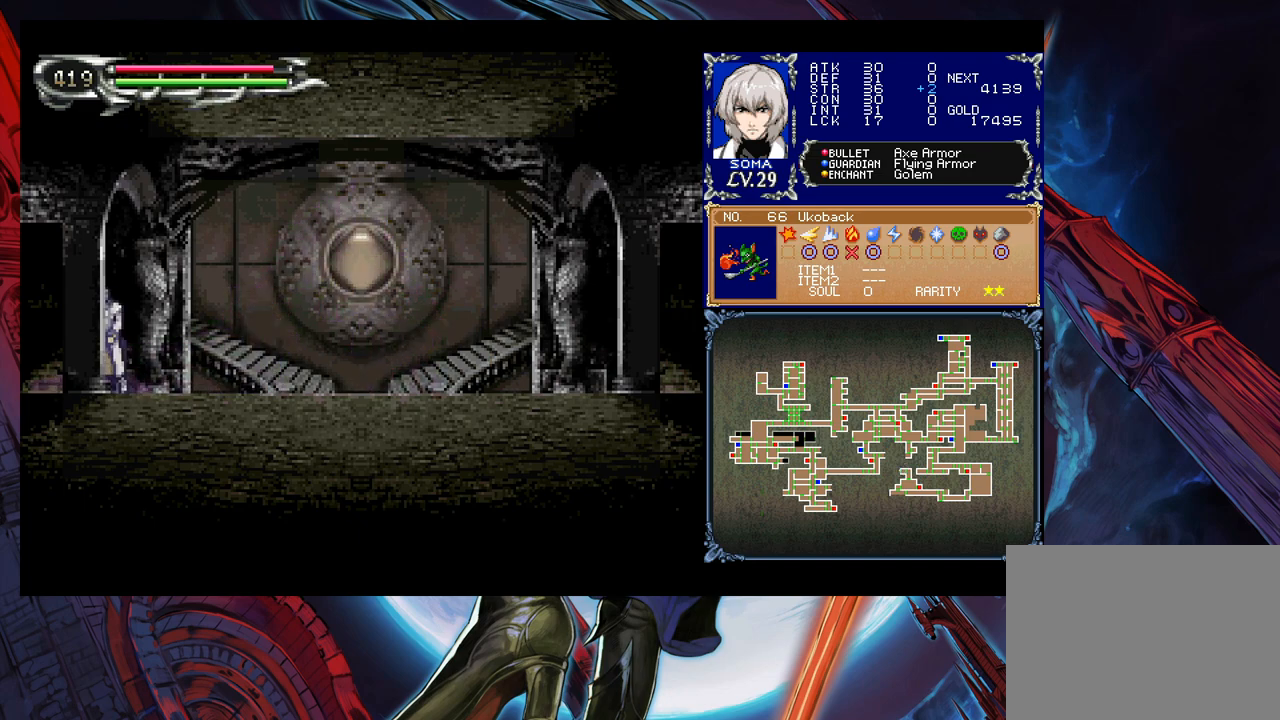
{"buttons": ["Y"], "left_stick": "right", "events": [[467, "left_stick", "right"], [500, "Y", "down"]]}